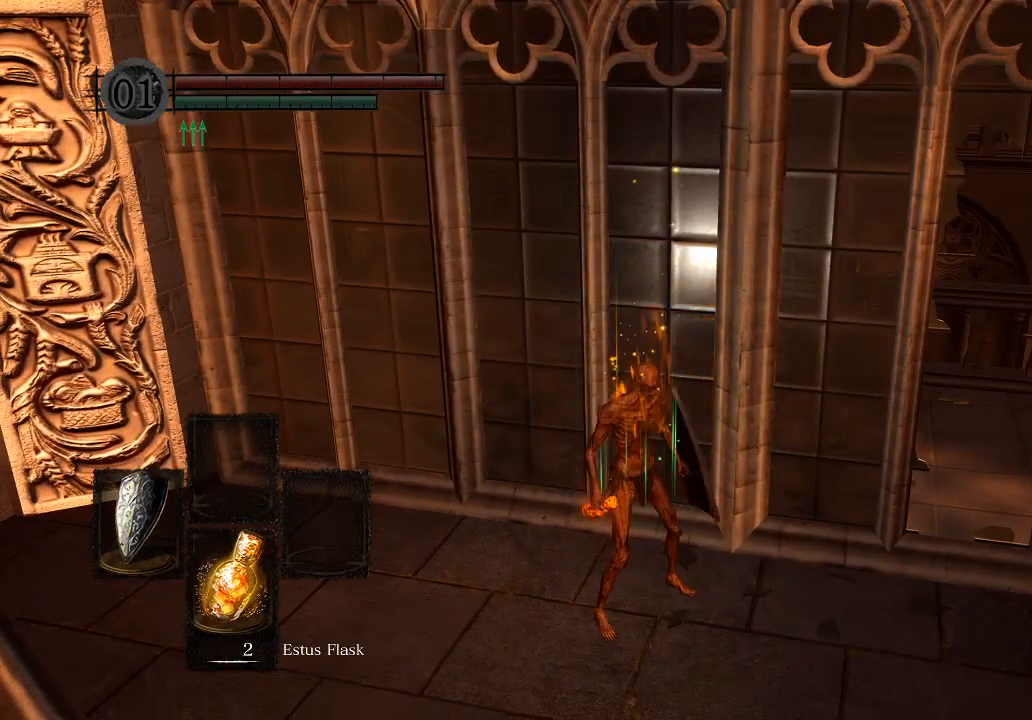
Gameplay with a controller (Xbox layout); each line is a JSON object with the inputs held at the frame after it. "events" lists button and stick changes between this image and that frame as [ms after this image, input, new state], when the widget could be followed in between.
{"buttons": ["B", "L1"], "left_stick": "up-right", "right_stick": "down-left", "events": [[433, "left_stick", "up-right"], [433, "right_stick", "down-left"]]}
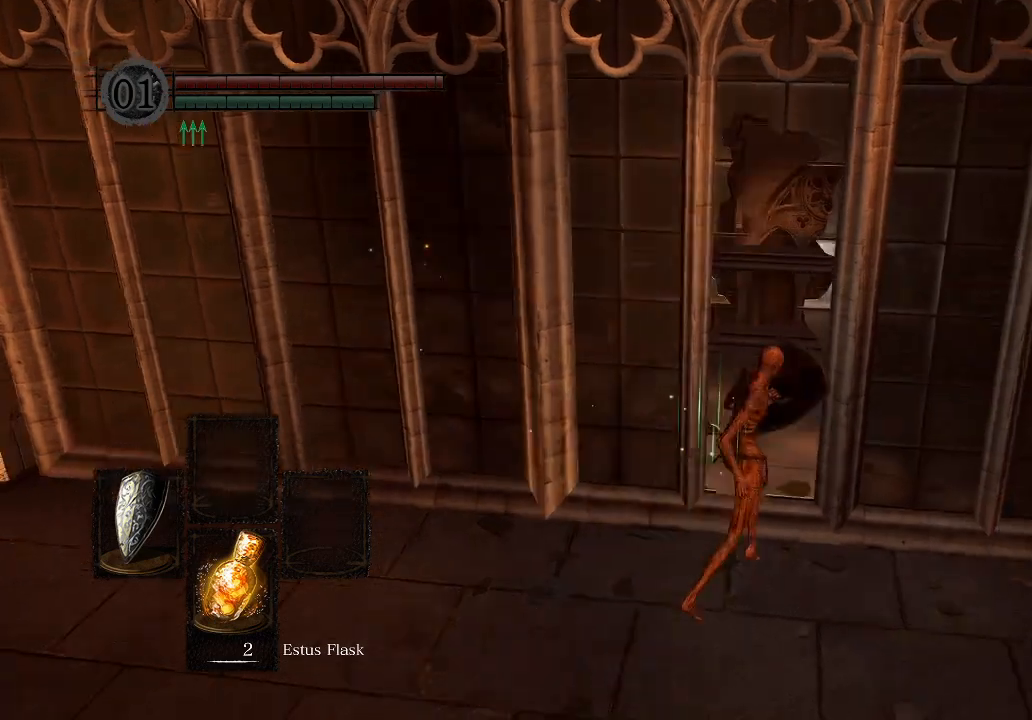
{"buttons": ["B", "L1"], "left_stick": "up", "right_stick": "center", "events": [[267, "left_stick", "up"], [300, "right_stick", "center"]]}
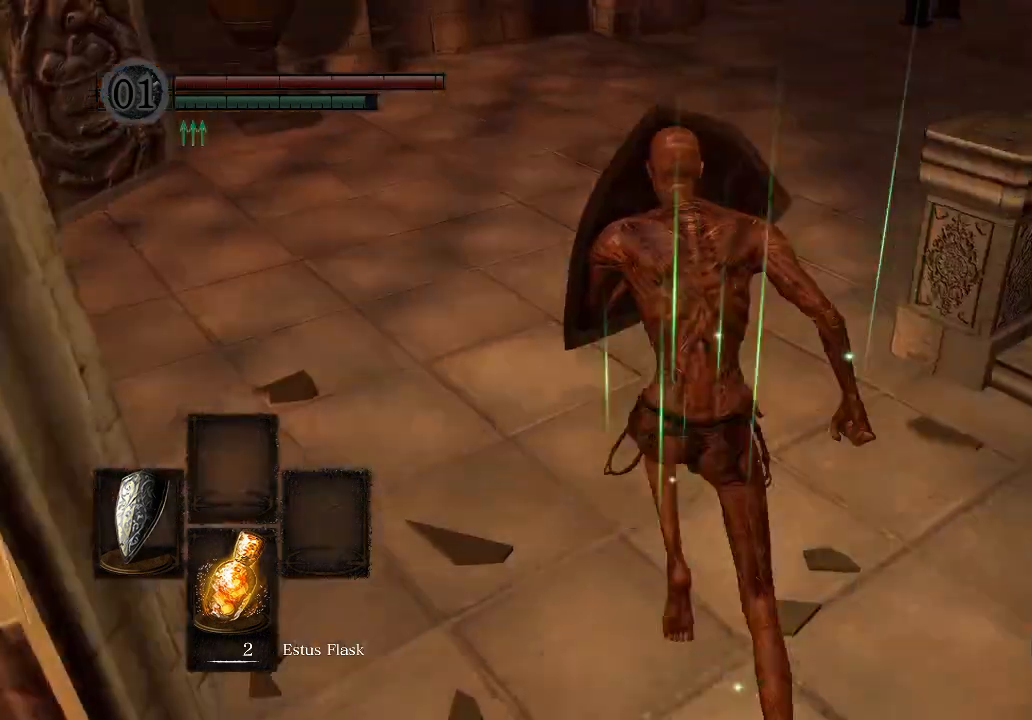
{"buttons": ["B", "L1"], "left_stick": "up", "right_stick": "center", "events": []}
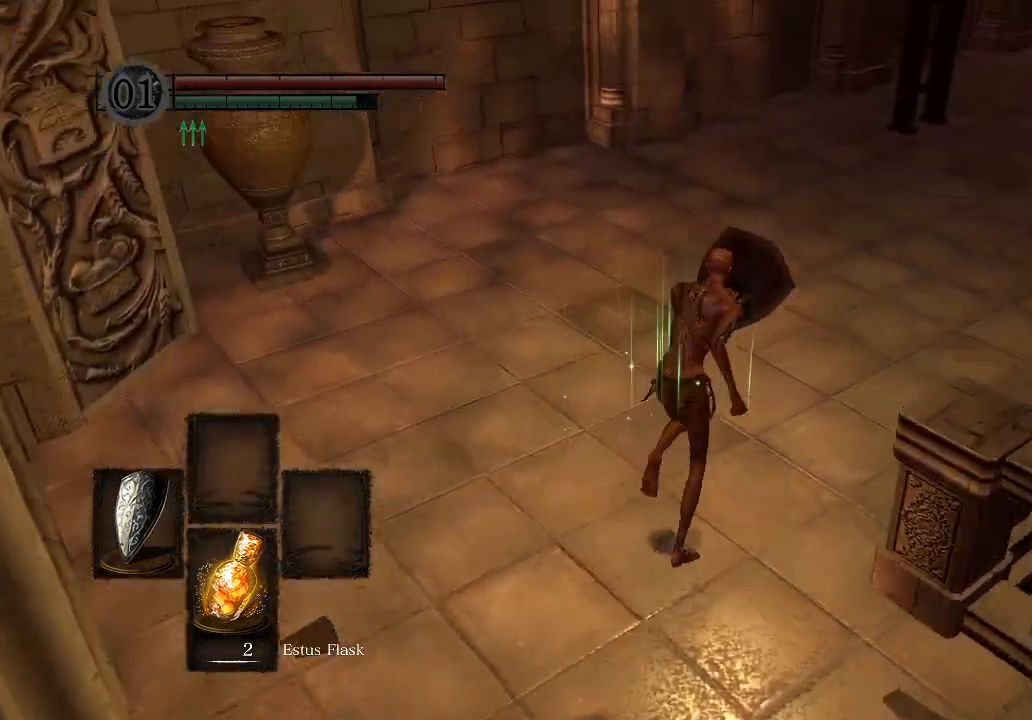
{"buttons": ["B", "L1"], "left_stick": "up", "right_stick": "center", "events": []}
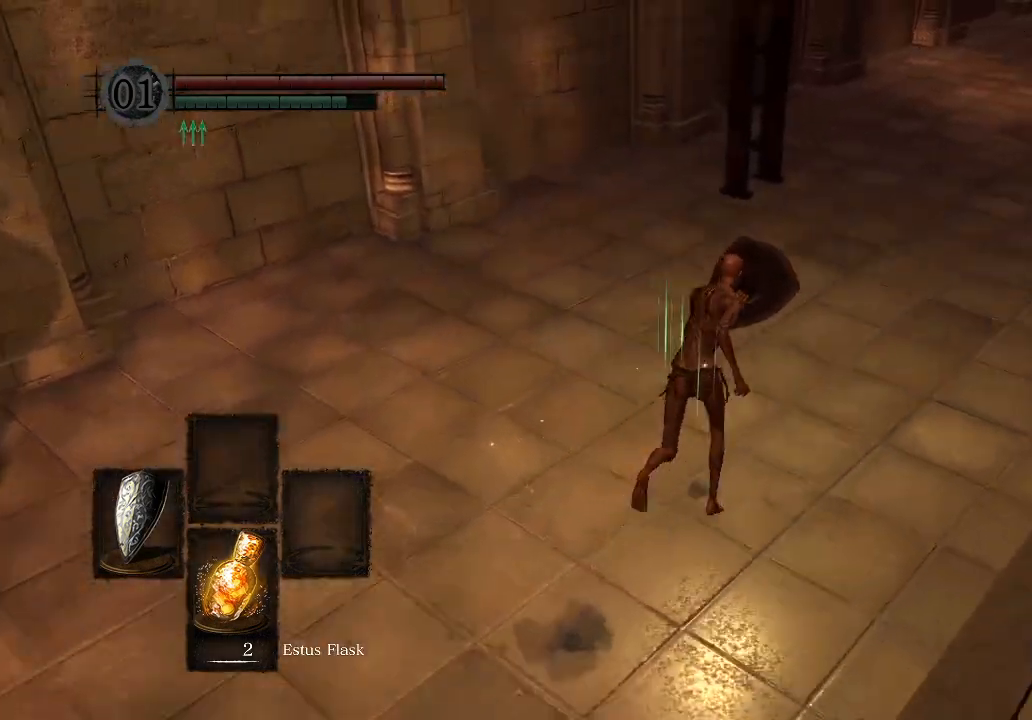
{"buttons": ["B"], "left_stick": "up", "right_stick": "center", "events": [[167, "L1", "up"]]}
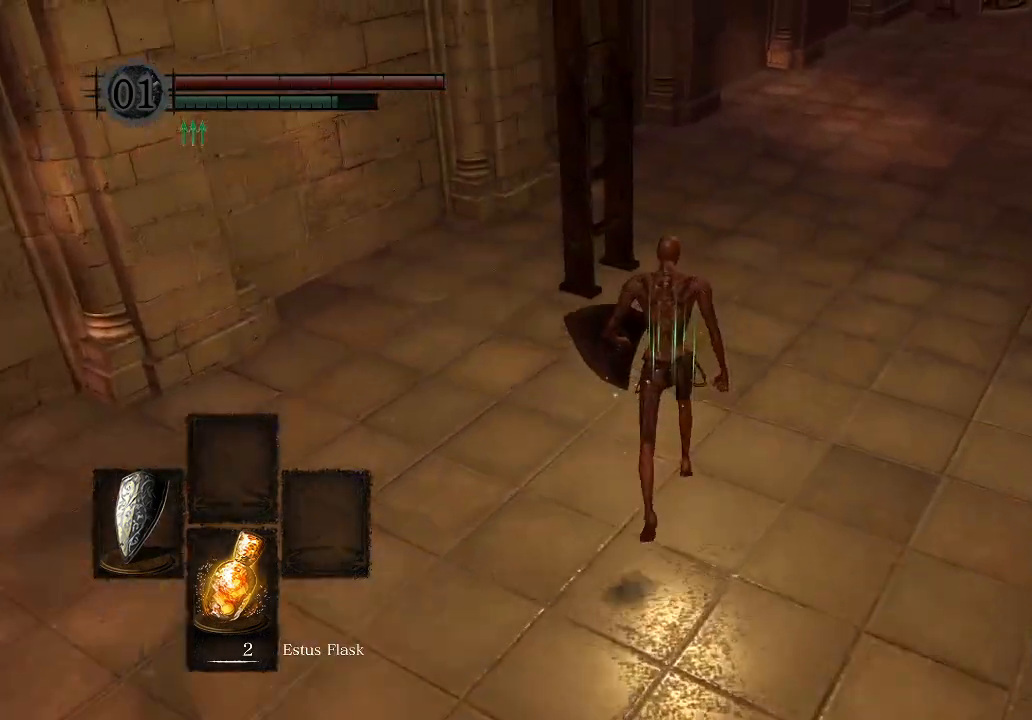
{"buttons": ["A"], "left_stick": "up", "right_stick": "center", "events": [[400, "B", "up"], [500, "A", "down"]]}
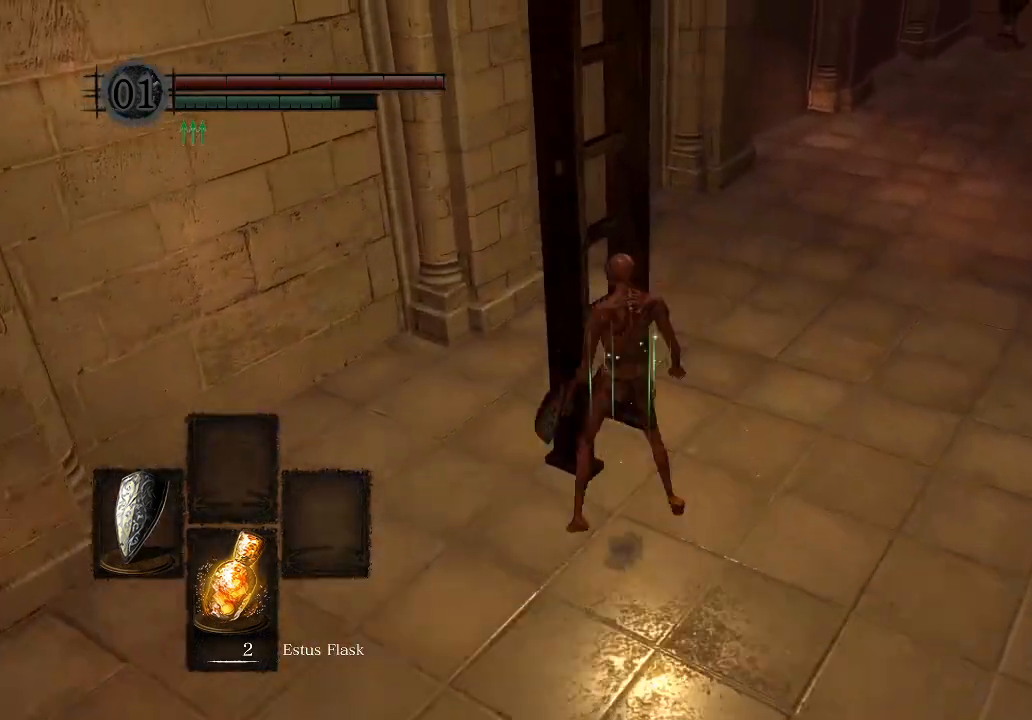
{"buttons": [], "left_stick": "up", "right_stick": "center", "events": [[33, "A", "up"], [133, "A", "down"], [200, "A", "up"], [233, "A", "down"], [333, "A", "up"]]}
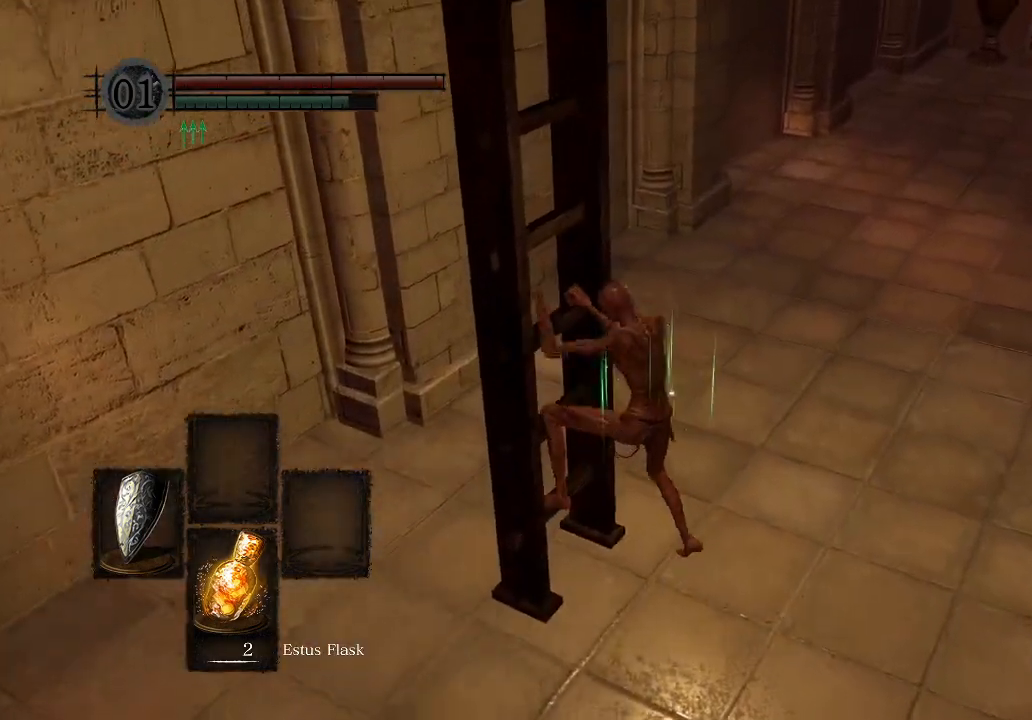
{"buttons": [], "left_stick": "up", "right_stick": "center", "events": []}
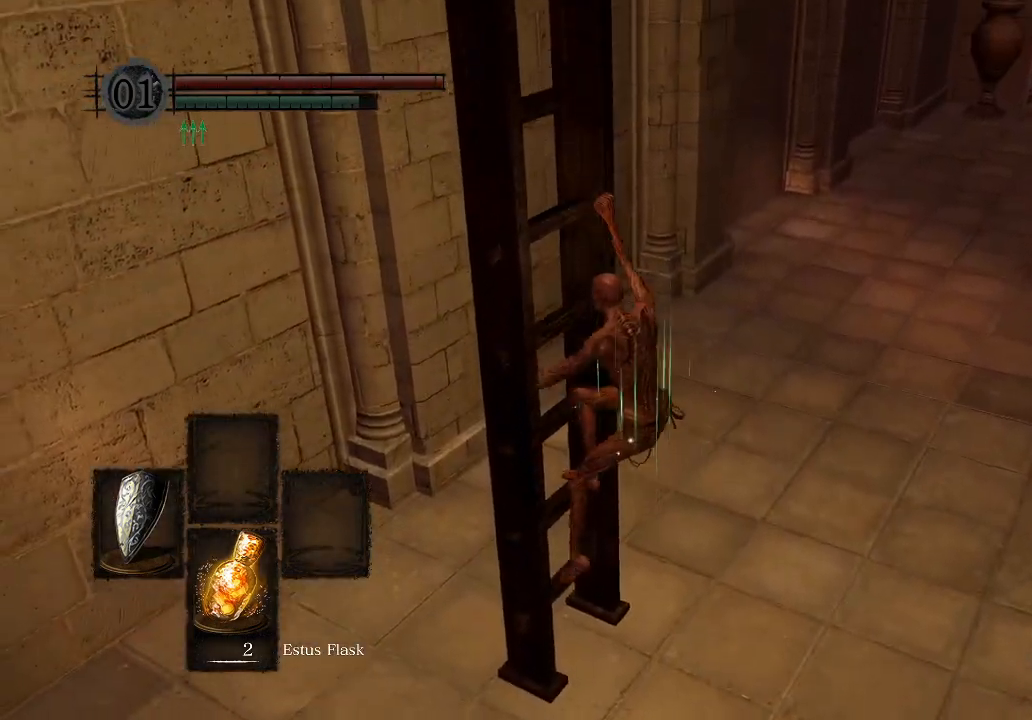
{"buttons": [], "left_stick": "up", "right_stick": "center", "events": []}
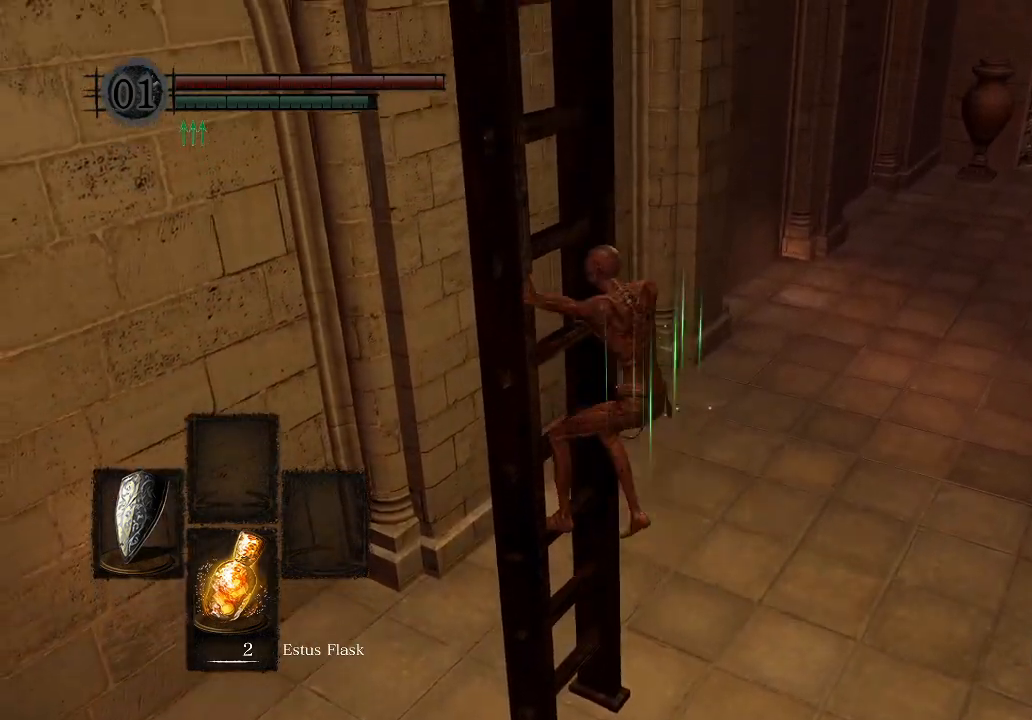
{"buttons": [], "left_stick": "up", "right_stick": "center", "events": []}
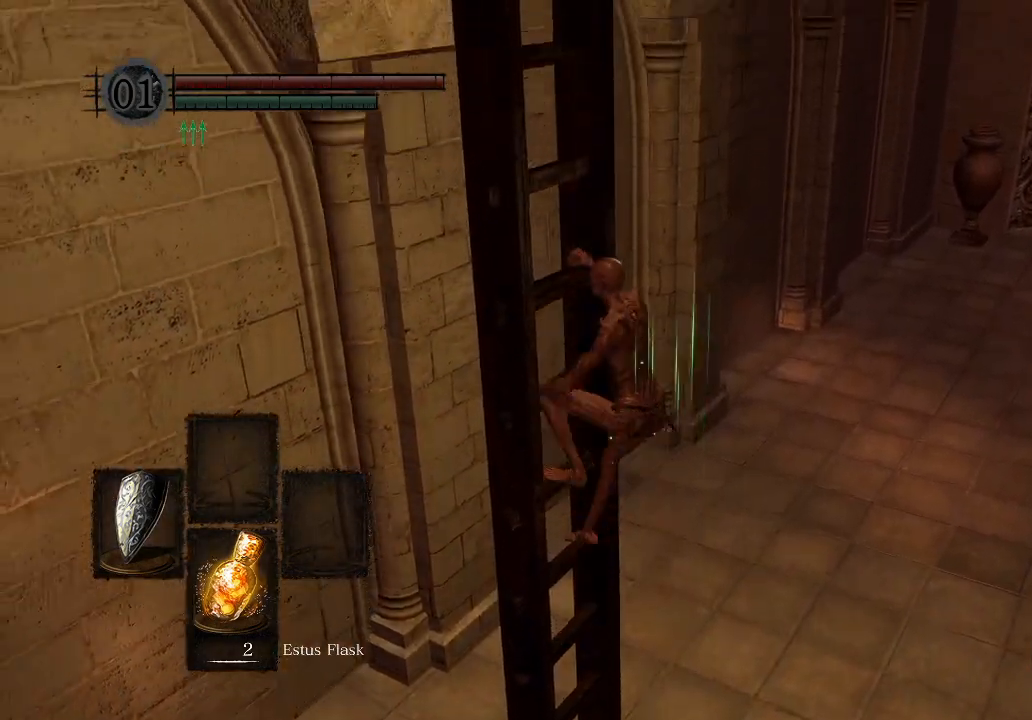
{"buttons": [], "left_stick": "up", "right_stick": "down-left", "events": [[433, "right_stick", "down-left"]]}
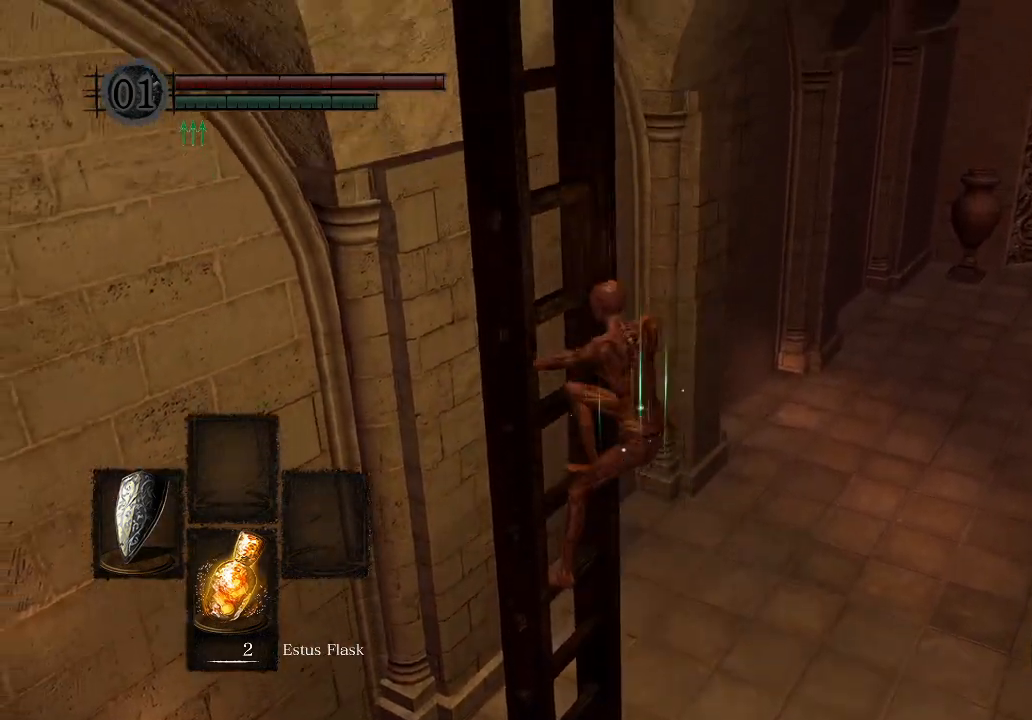
{"buttons": [], "left_stick": "up", "right_stick": "down-left", "events": []}
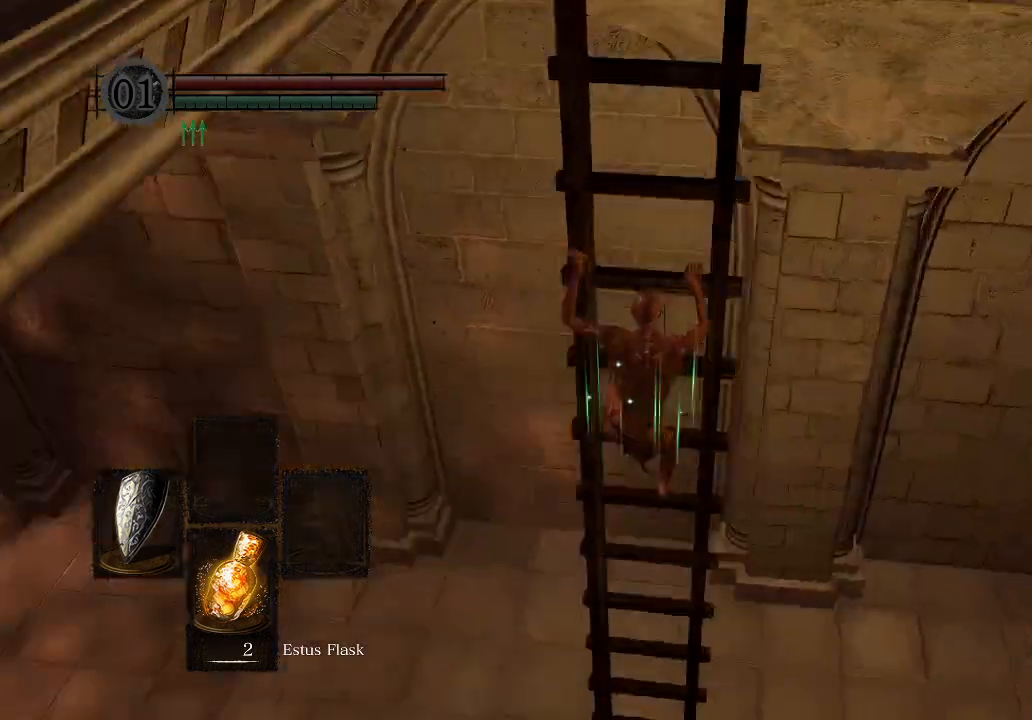
{"buttons": [], "left_stick": "up", "right_stick": "center", "events": [[33, "right_stick", "center"]]}
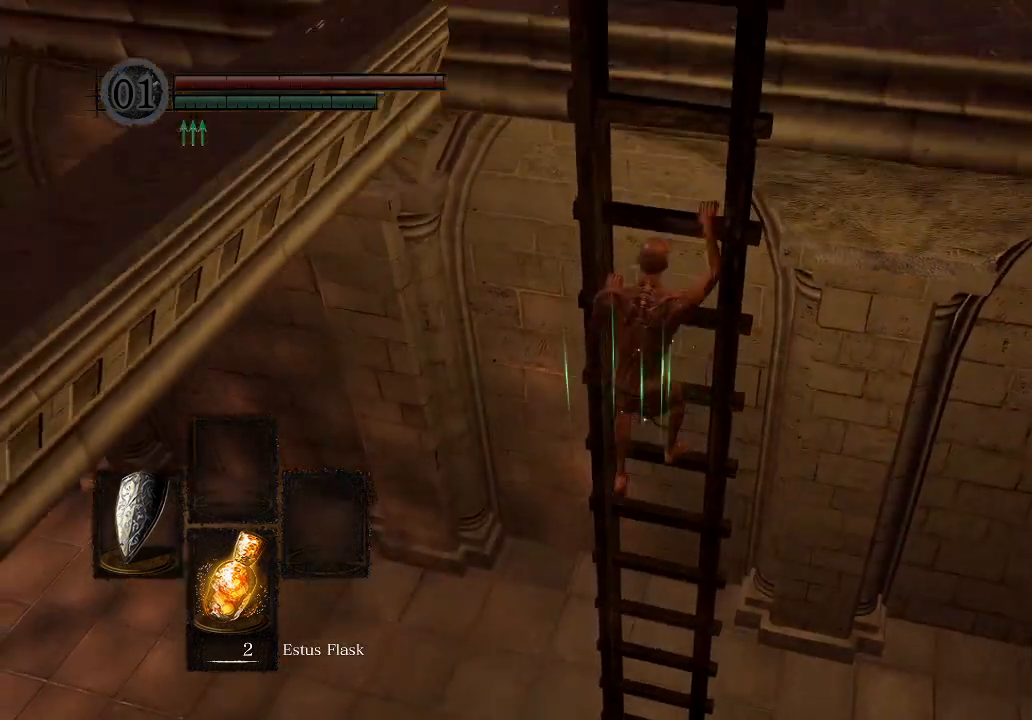
{"buttons": [], "left_stick": "up", "right_stick": "down", "events": [[267, "right_stick", "down"]]}
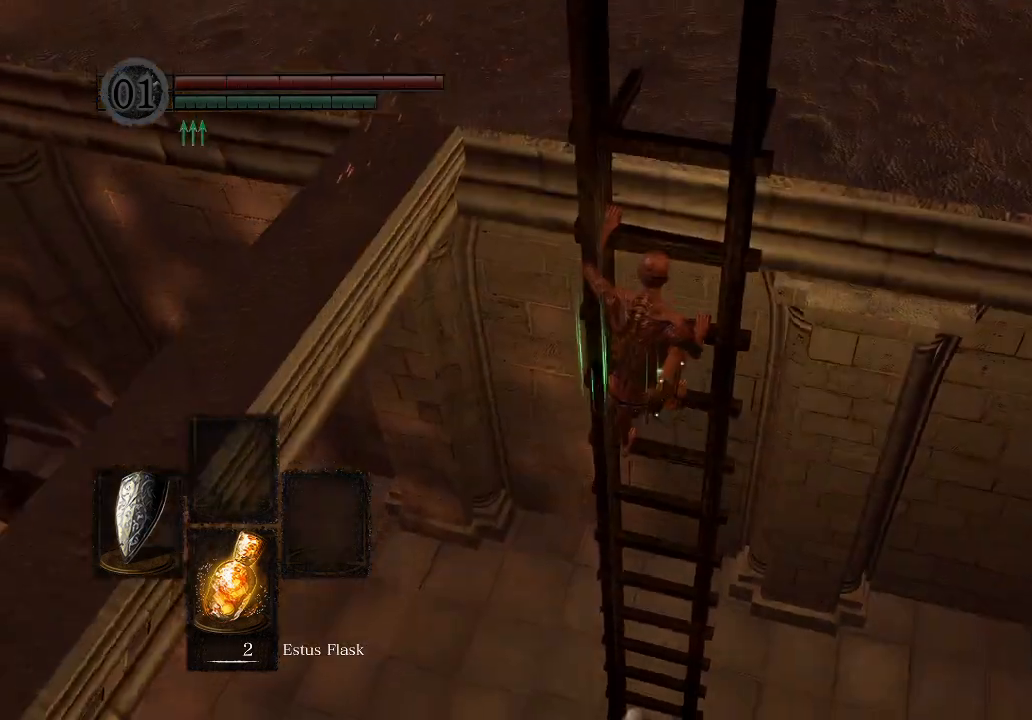
{"buttons": [], "left_stick": "up", "right_stick": "down", "events": [[67, "right_stick", "center"], [333, "right_stick", "down"]]}
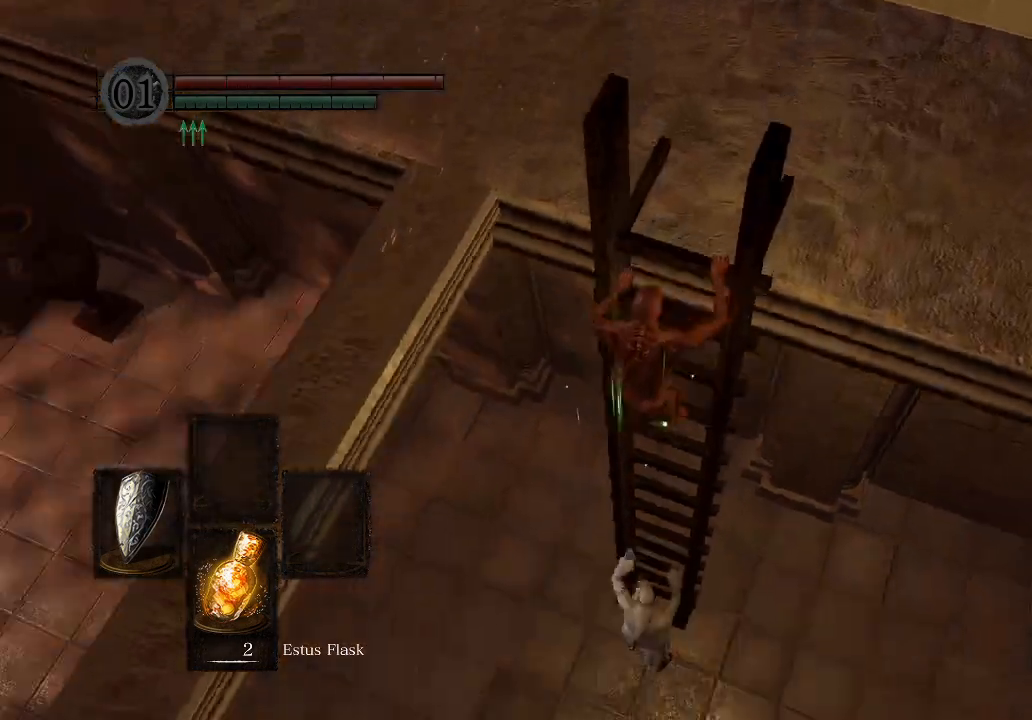
{"buttons": [], "left_stick": "up", "right_stick": "center", "events": [[33, "right_stick", "down-left"], [233, "right_stick", "center"]]}
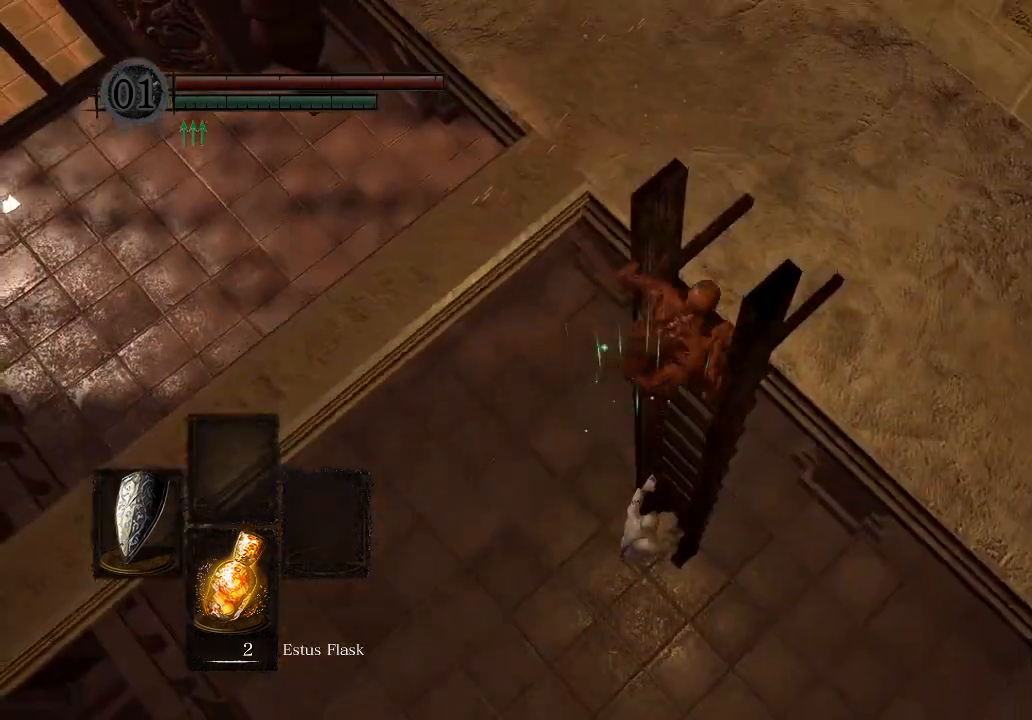
{"buttons": [], "left_stick": "up", "right_stick": "down-left", "events": [[300, "right_stick", "down-left"]]}
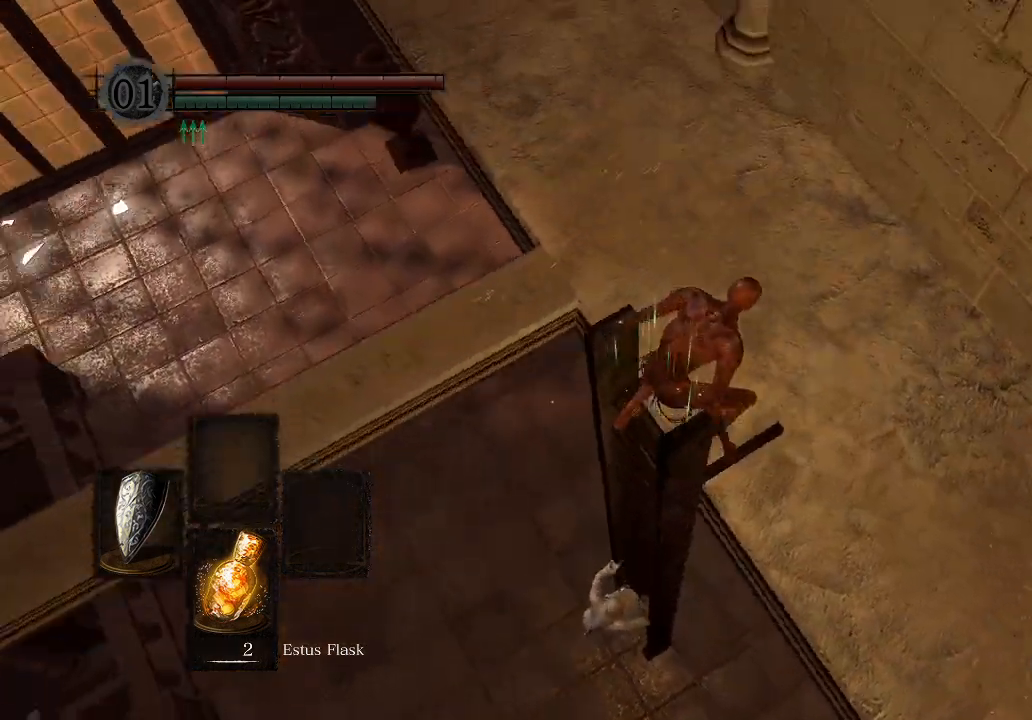
{"buttons": [], "left_stick": "up", "right_stick": "left", "events": [[67, "right_stick", "center"], [500, "right_stick", "left"]]}
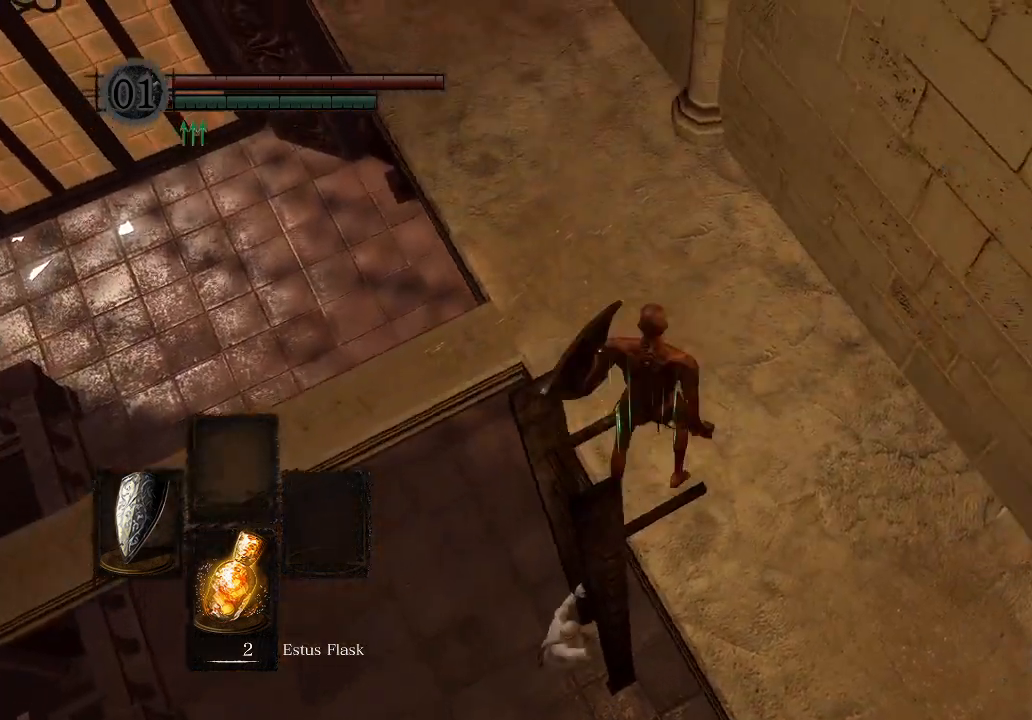
{"buttons": [], "left_stick": "center", "right_stick": "left", "events": [[167, "right_stick", "center"], [267, "right_stick", "left"], [400, "left_stick", "center"]]}
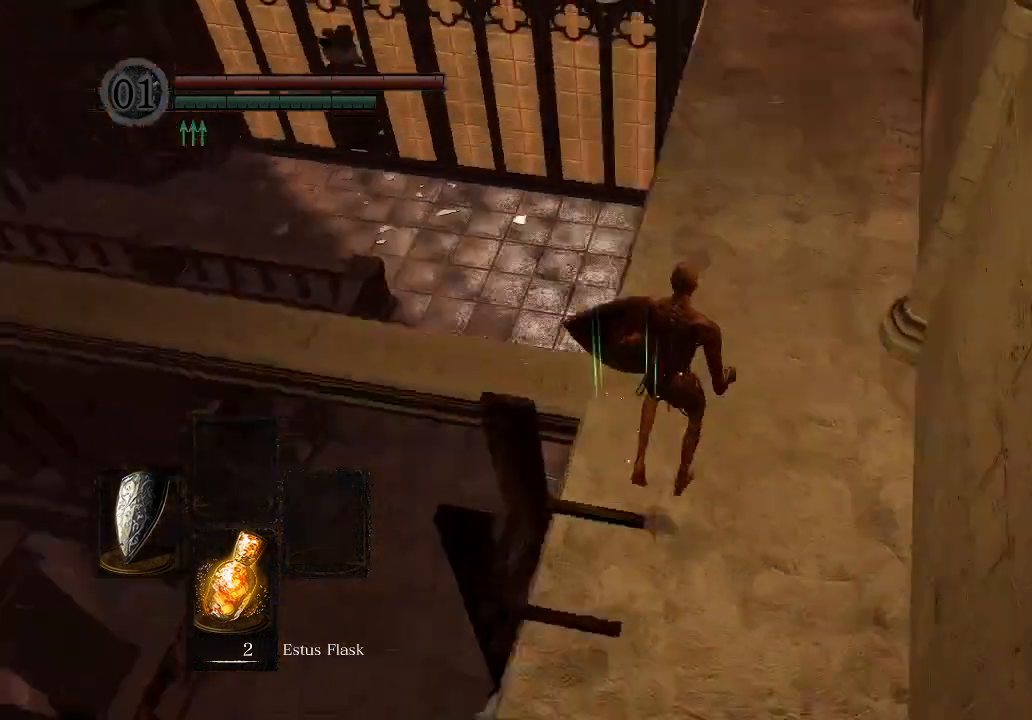
{"buttons": ["B", "L1"], "left_stick": "up", "right_stick": "center", "events": [[233, "left_stick", "up"], [333, "right_stick", "center"], [367, "L1", "down"], [433, "B", "down"]]}
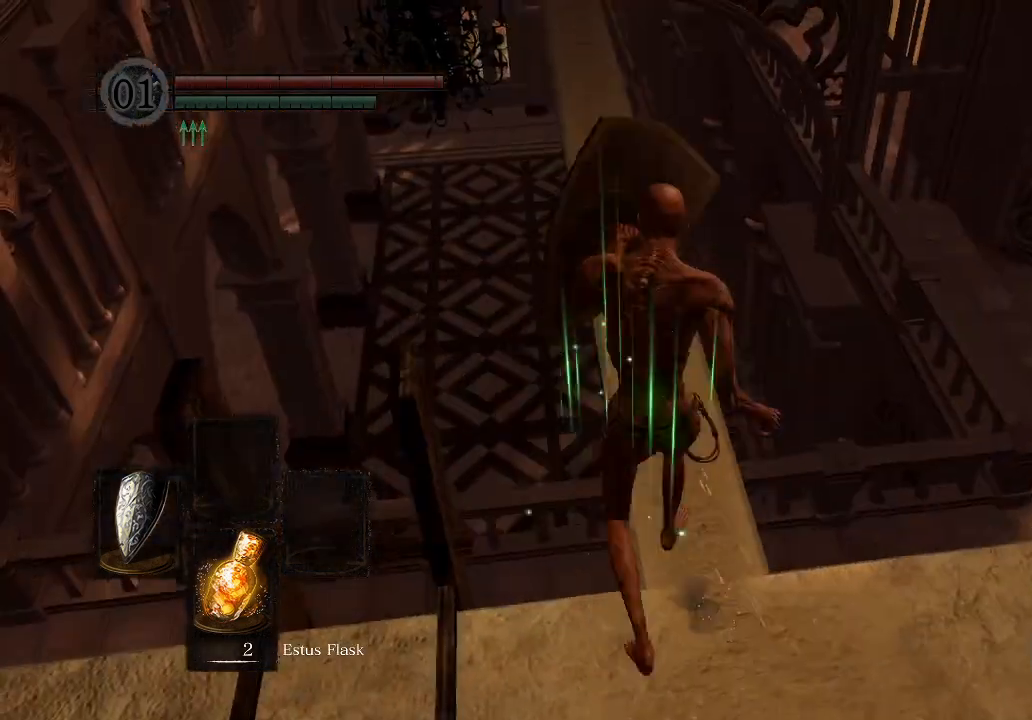
{"buttons": ["B", "L1"], "left_stick": "up", "right_stick": "center", "events": []}
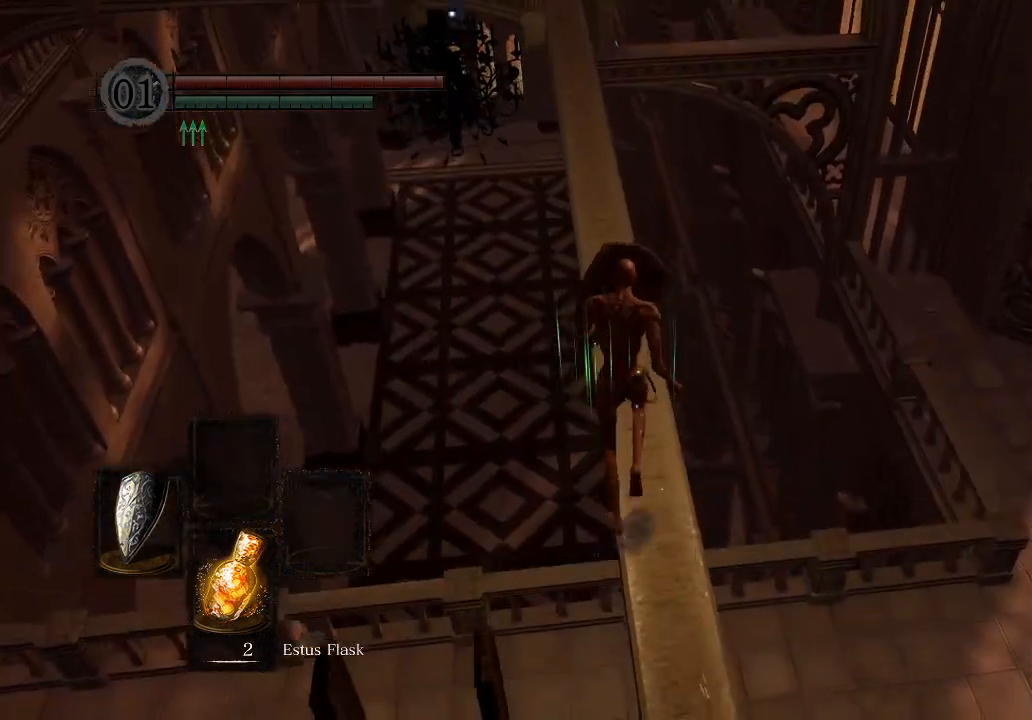
{"buttons": ["B", "L1"], "left_stick": "up", "right_stick": "center", "events": []}
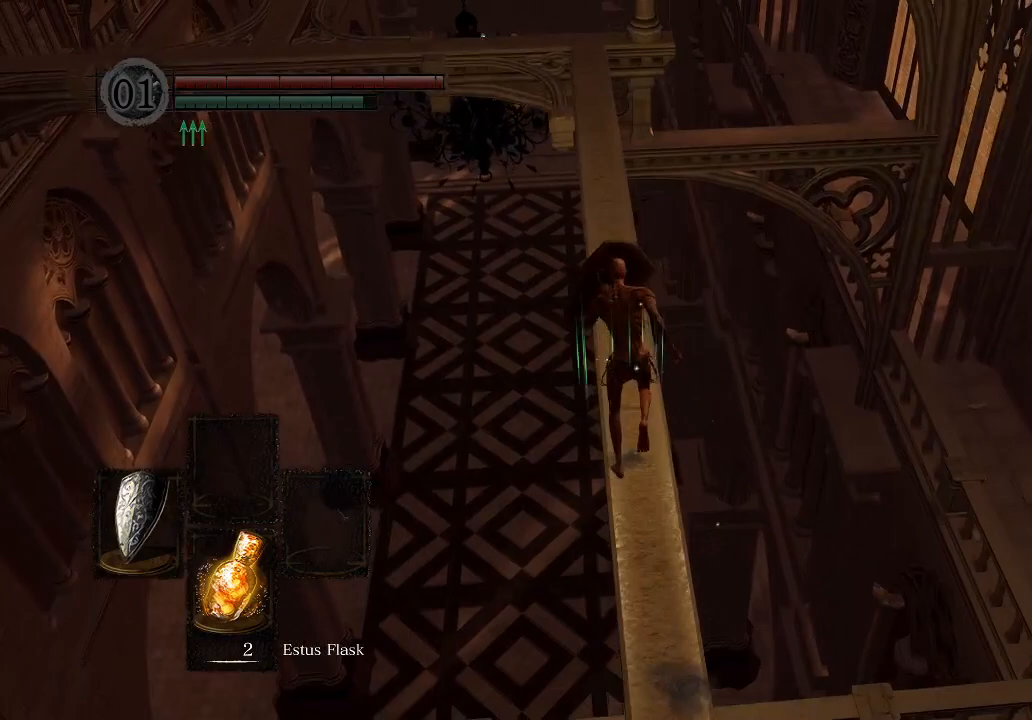
{"buttons": ["B", "L1"], "left_stick": "up", "right_stick": "center", "events": []}
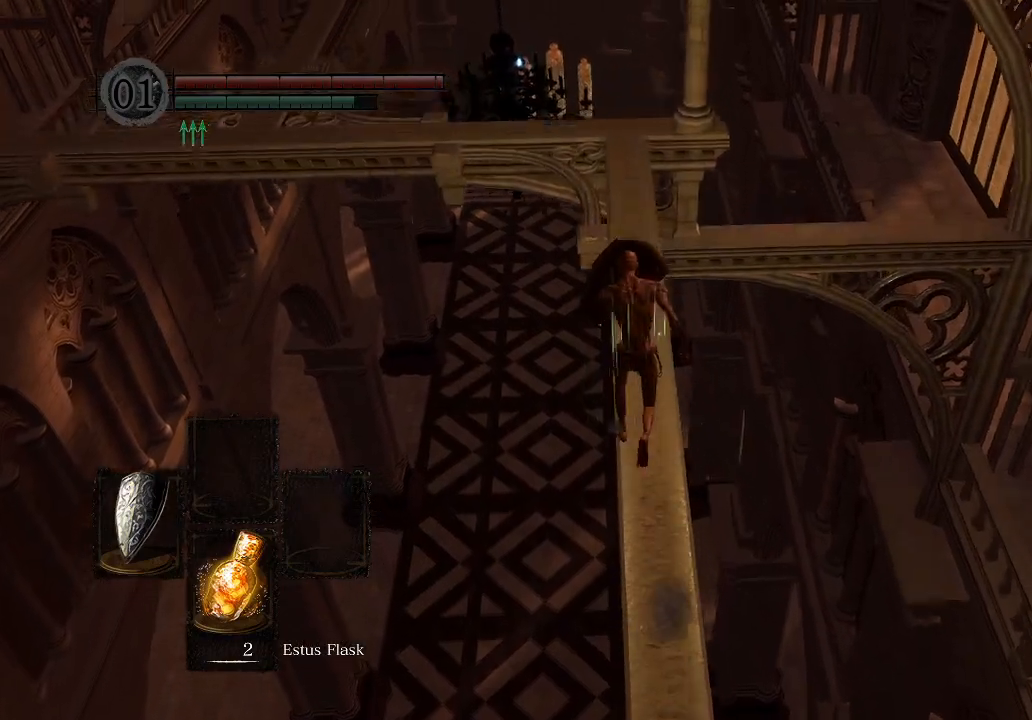
{"buttons": ["B", "L1"], "left_stick": "up", "right_stick": "center", "events": []}
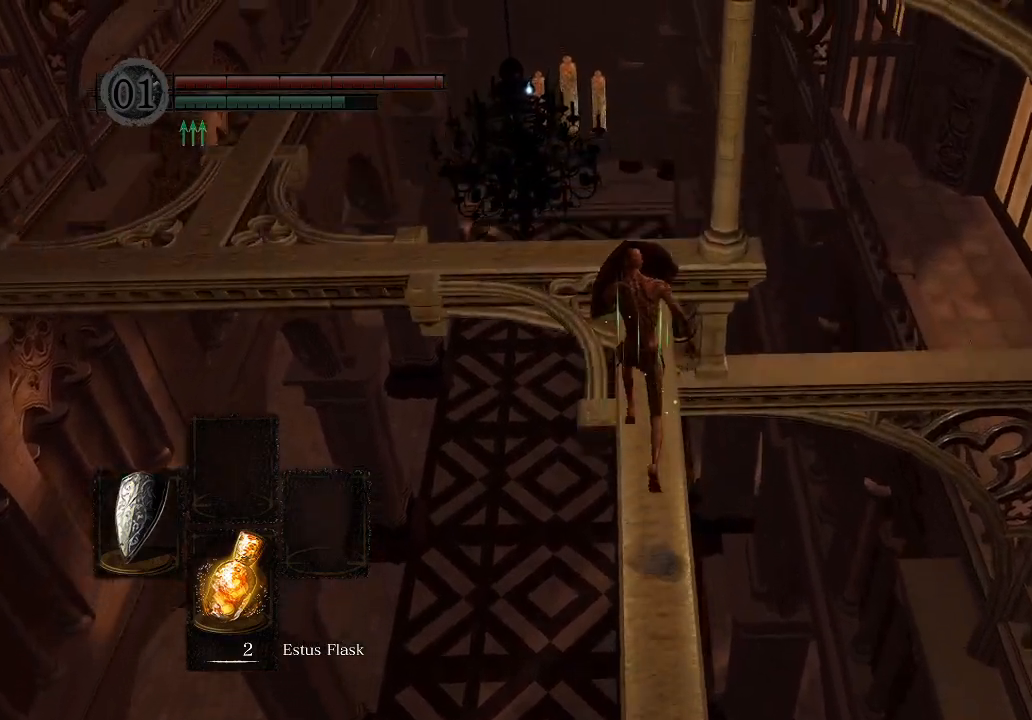
{"buttons": ["B", "L1"], "left_stick": "up", "right_stick": "center", "events": [[33, "right_stick", "left"], [267, "right_stick", "down-left"], [367, "right_stick", "center"]]}
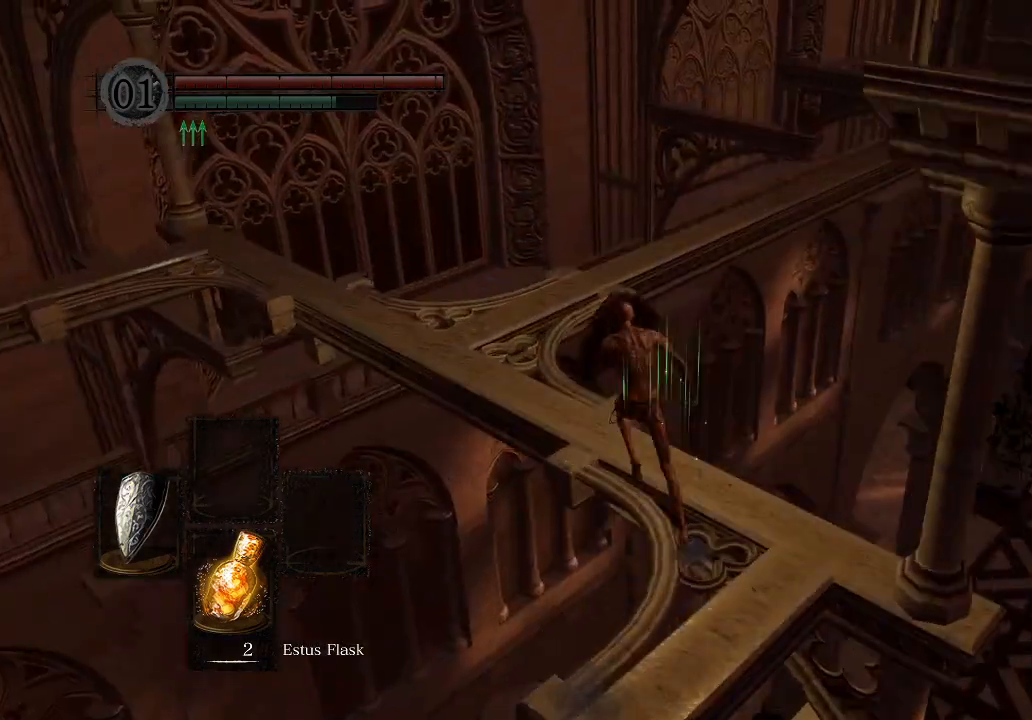
{"buttons": ["B", "L1"], "left_stick": "up", "right_stick": "right", "events": [[467, "right_stick", "right"]]}
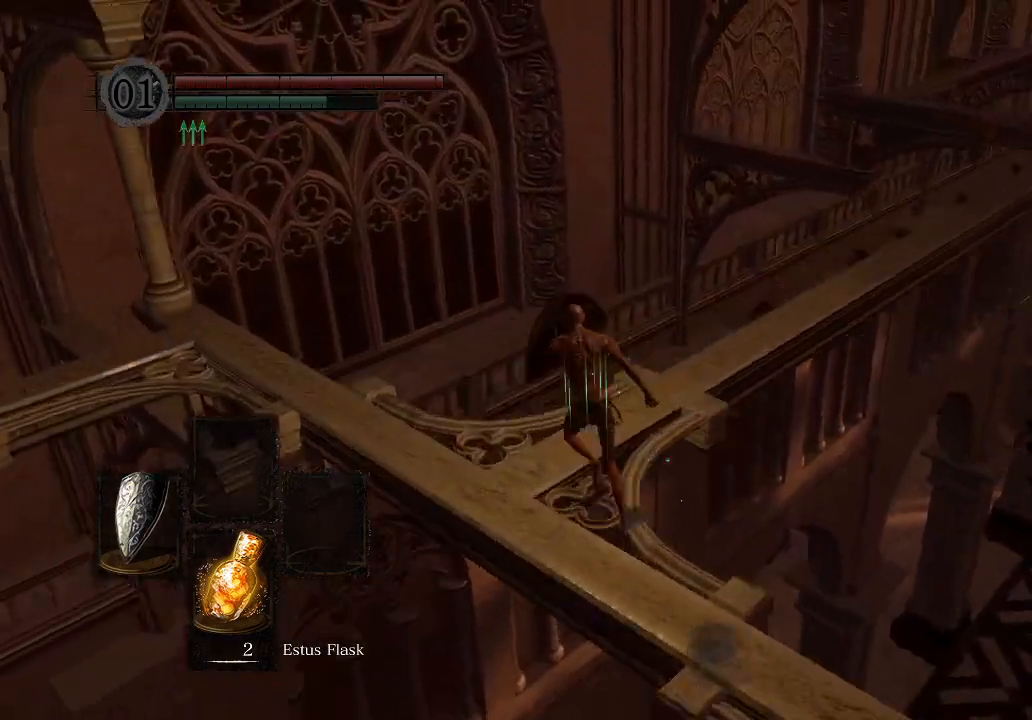
{"buttons": ["B", "L1"], "left_stick": "up", "right_stick": "center", "events": [[300, "right_stick", "center"]]}
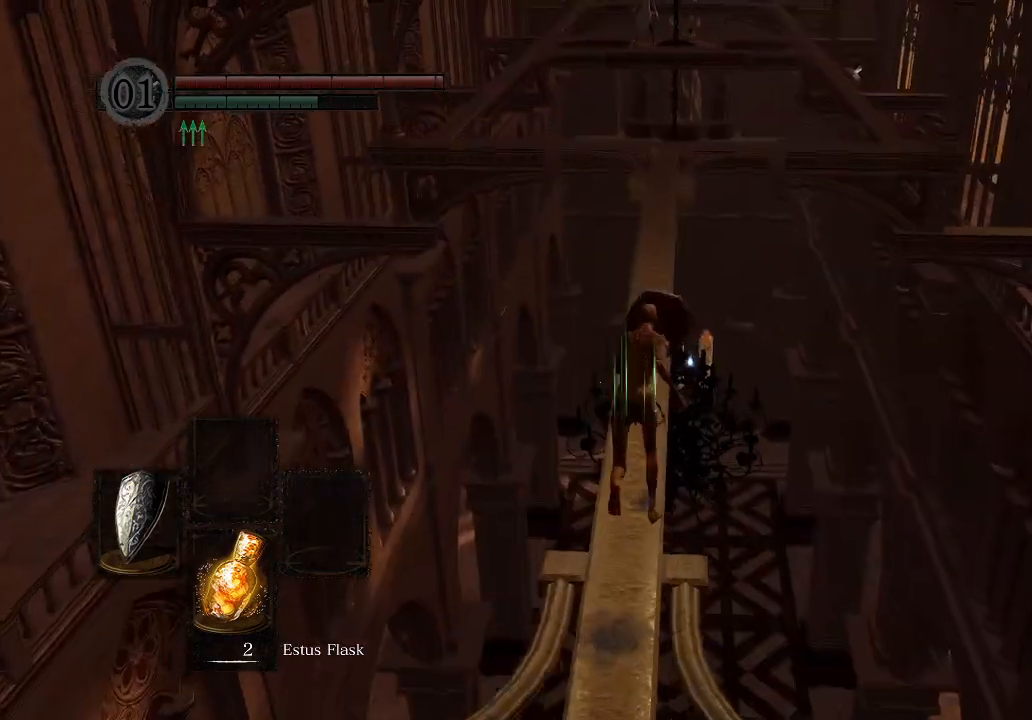
{"buttons": ["B", "L1"], "left_stick": "up", "right_stick": "center", "events": []}
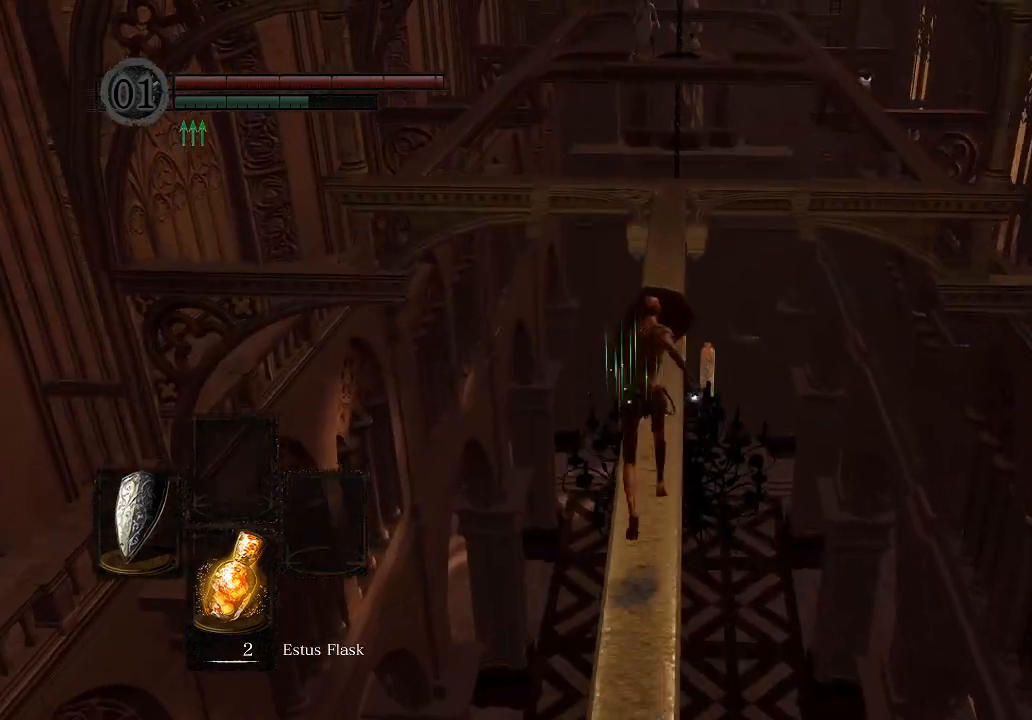
{"buttons": ["B", "L1"], "left_stick": "up", "right_stick": "center", "events": []}
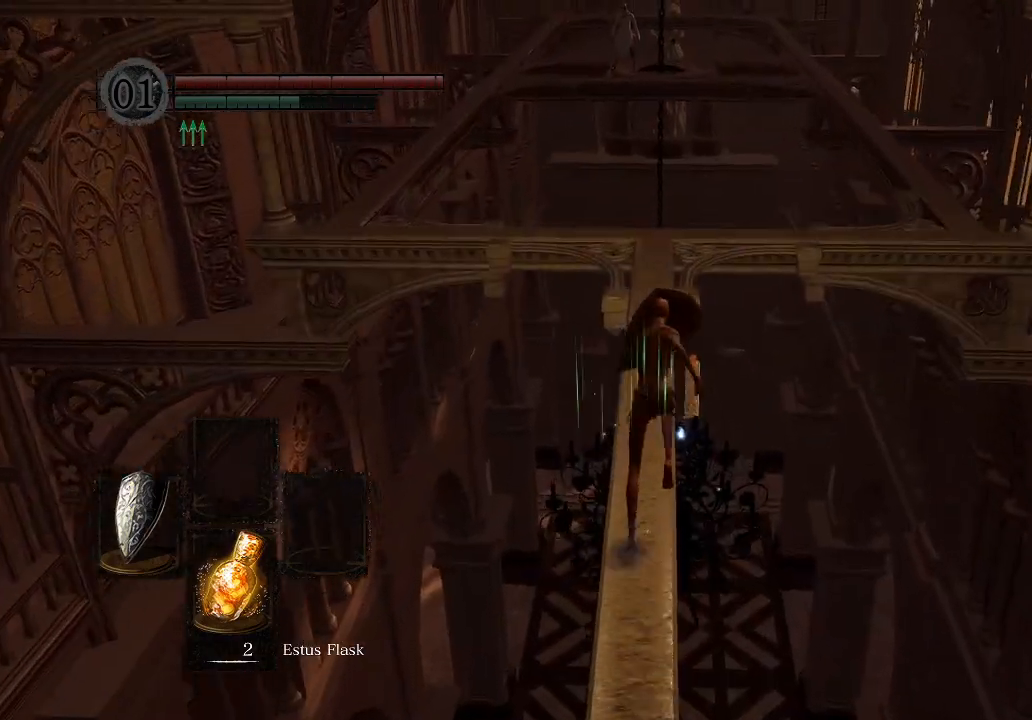
{"buttons": ["B", "L1"], "left_stick": "up", "right_stick": "center", "events": []}